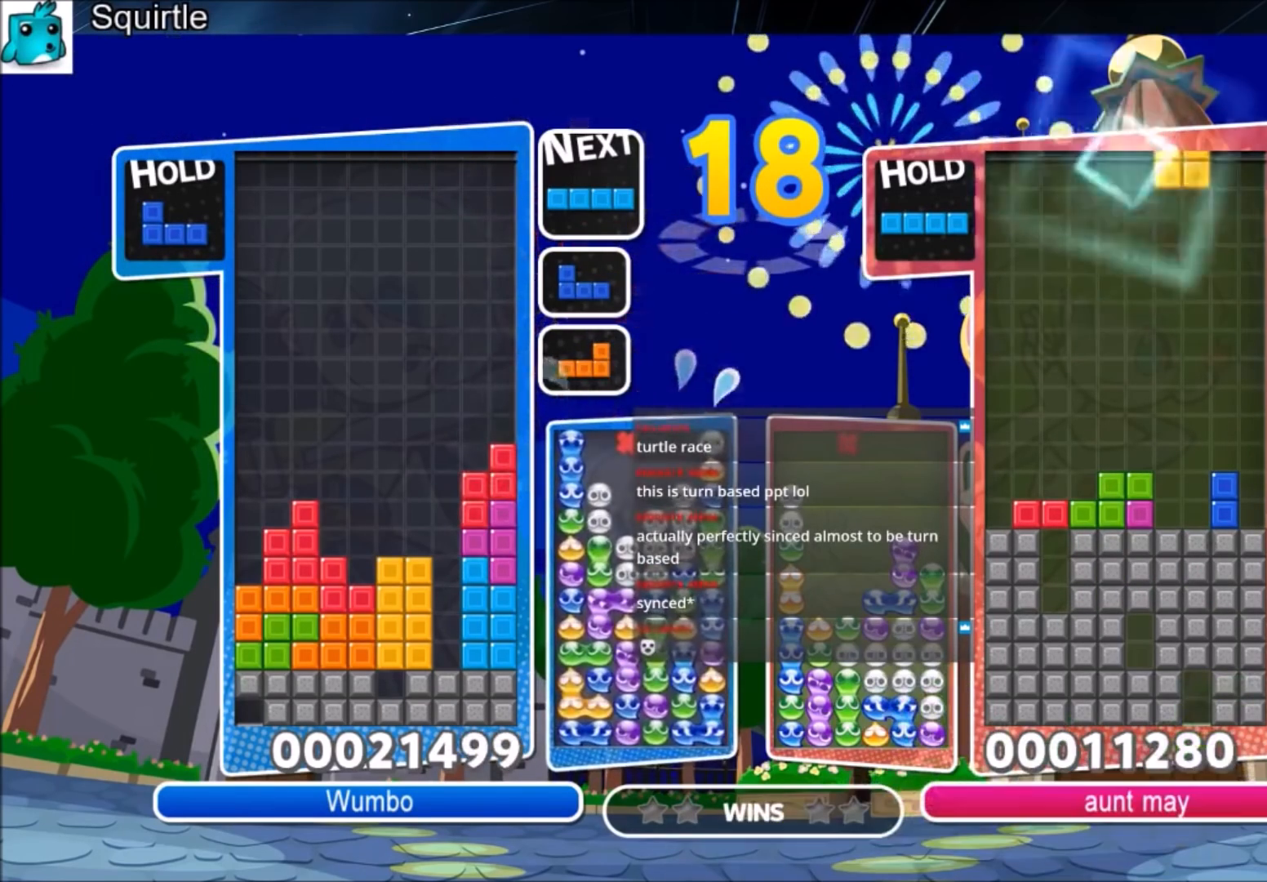
Gameplay with keyboard; each line is a JSON object with the keys held at the frame after it. "events" lists presses ("down") and releases ("up") of "c", "down", "left", "right", "shift", "up", "x" and "z" between this image and that frame as [ms after this image, input, new state], when the widget could be followed in between. No other keys are recorded. Mouse input is not recorded.
{"keys": ["c", "left"], "events": [[134, "c", "down"], [301, "c", "up"], [434, "c", "down"]]}
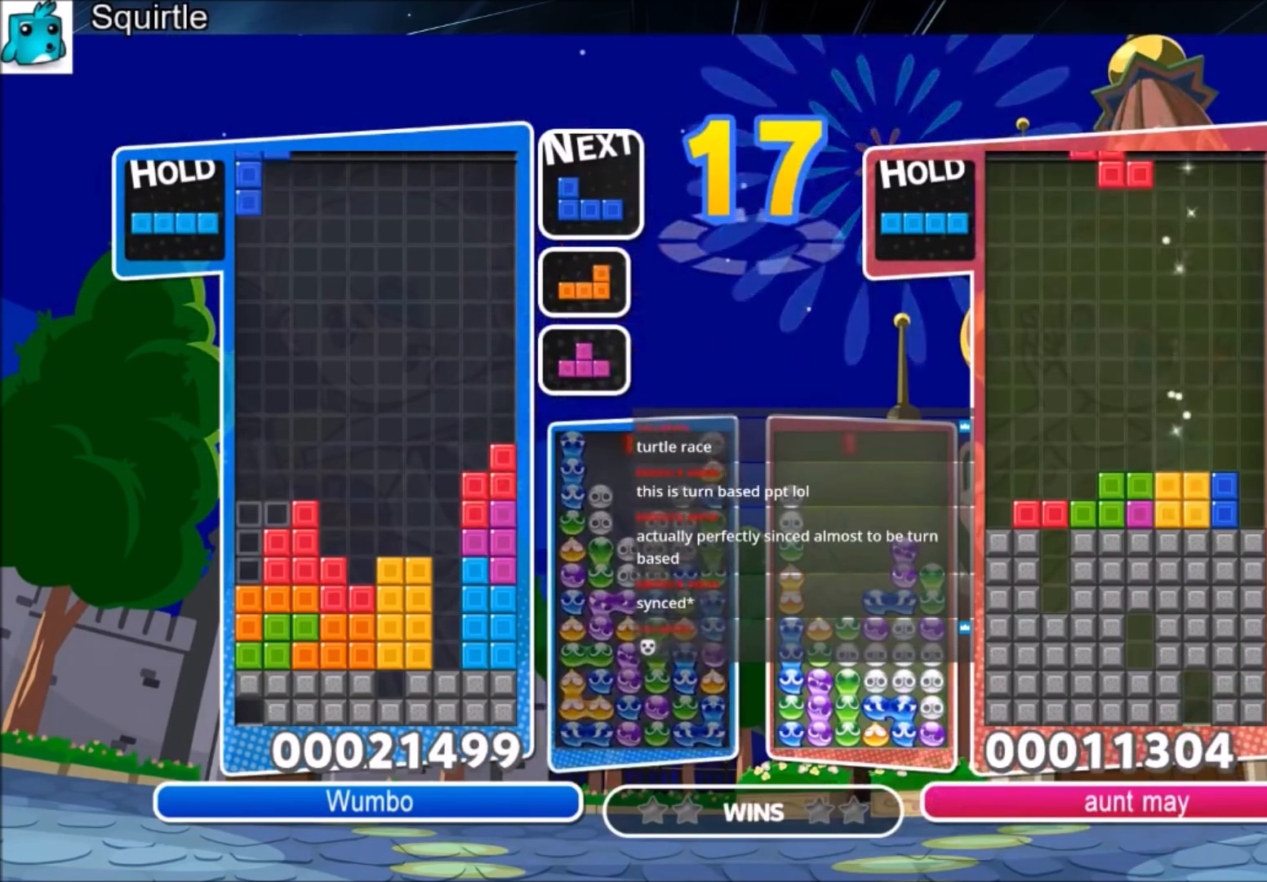
{"keys": ["left"], "events": [[33, "x", "down"], [100, "c", "up"], [167, "down", "down"], [200, "x", "up"], [300, "down", "up"]]}
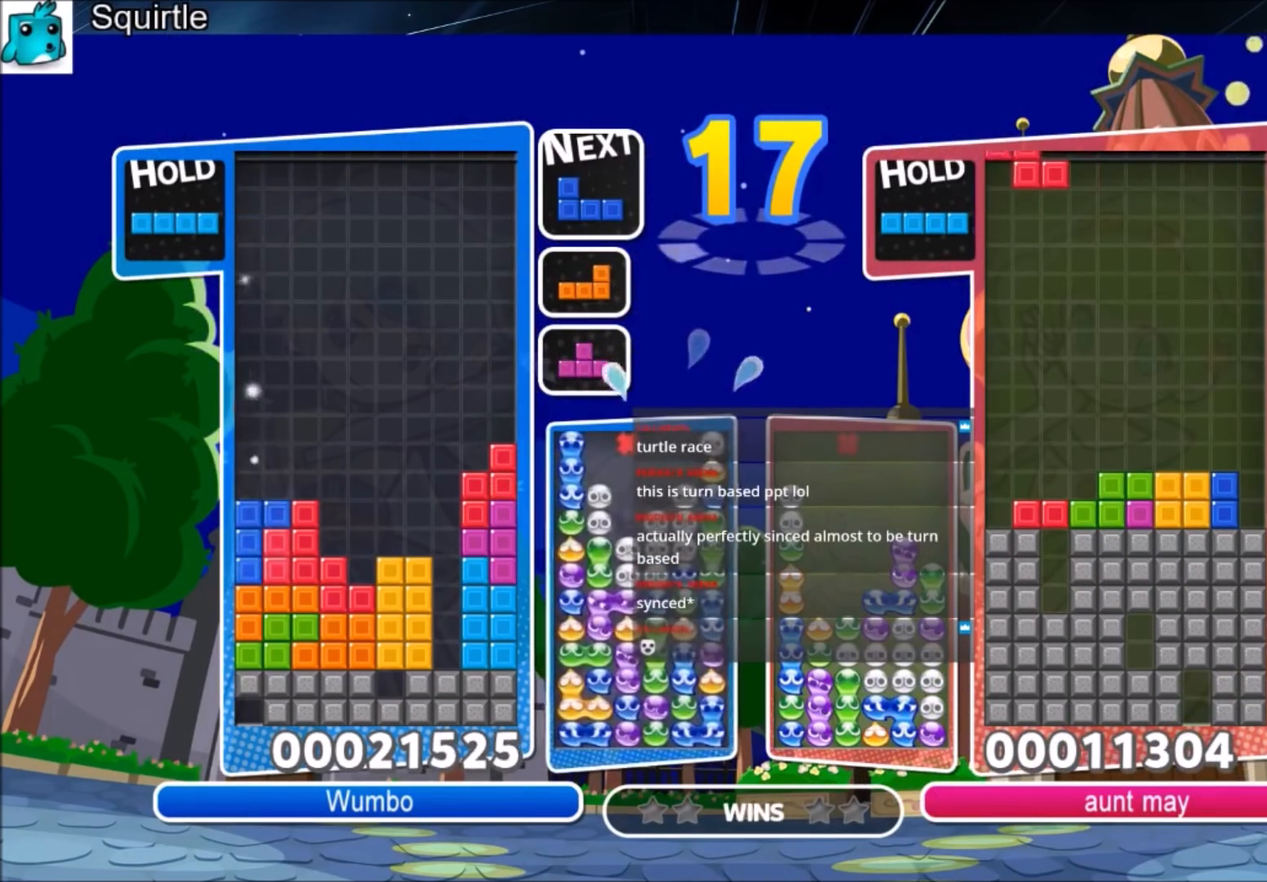
{"keys": ["left"], "events": []}
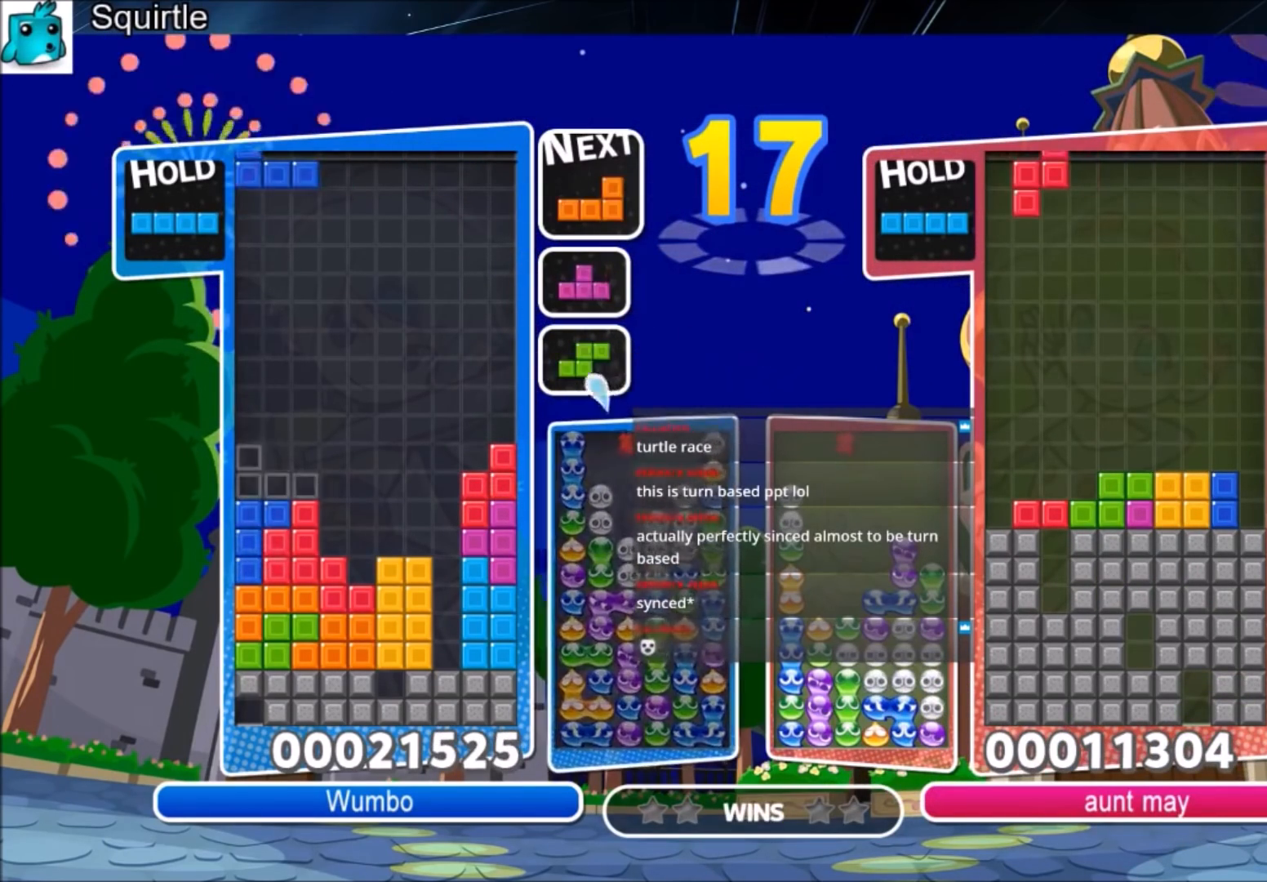
{"keys": ["left"], "events": [[133, "down", "down"], [233, "down", "up"]]}
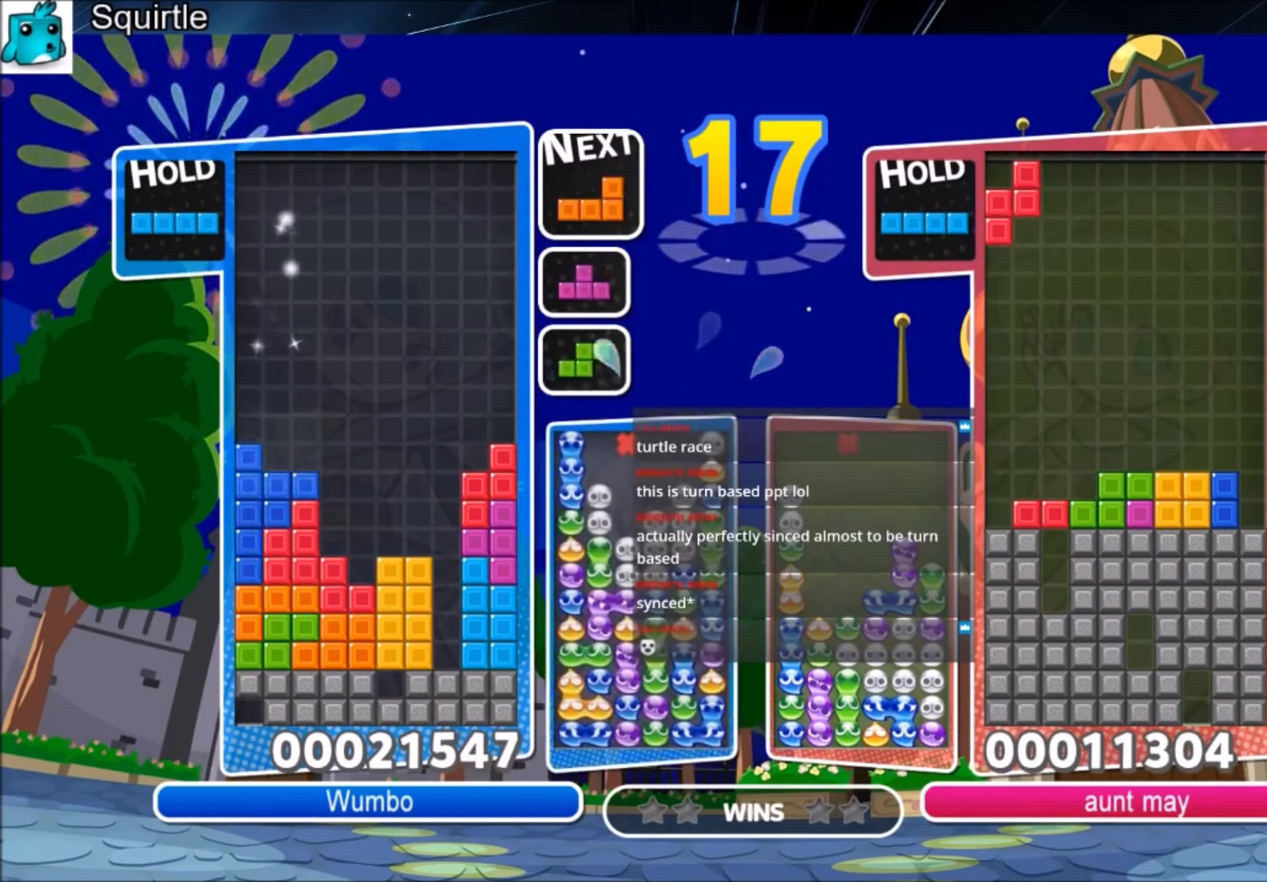
{"keys": ["x"], "events": [[367, "left", "up"], [401, "x", "down"]]}
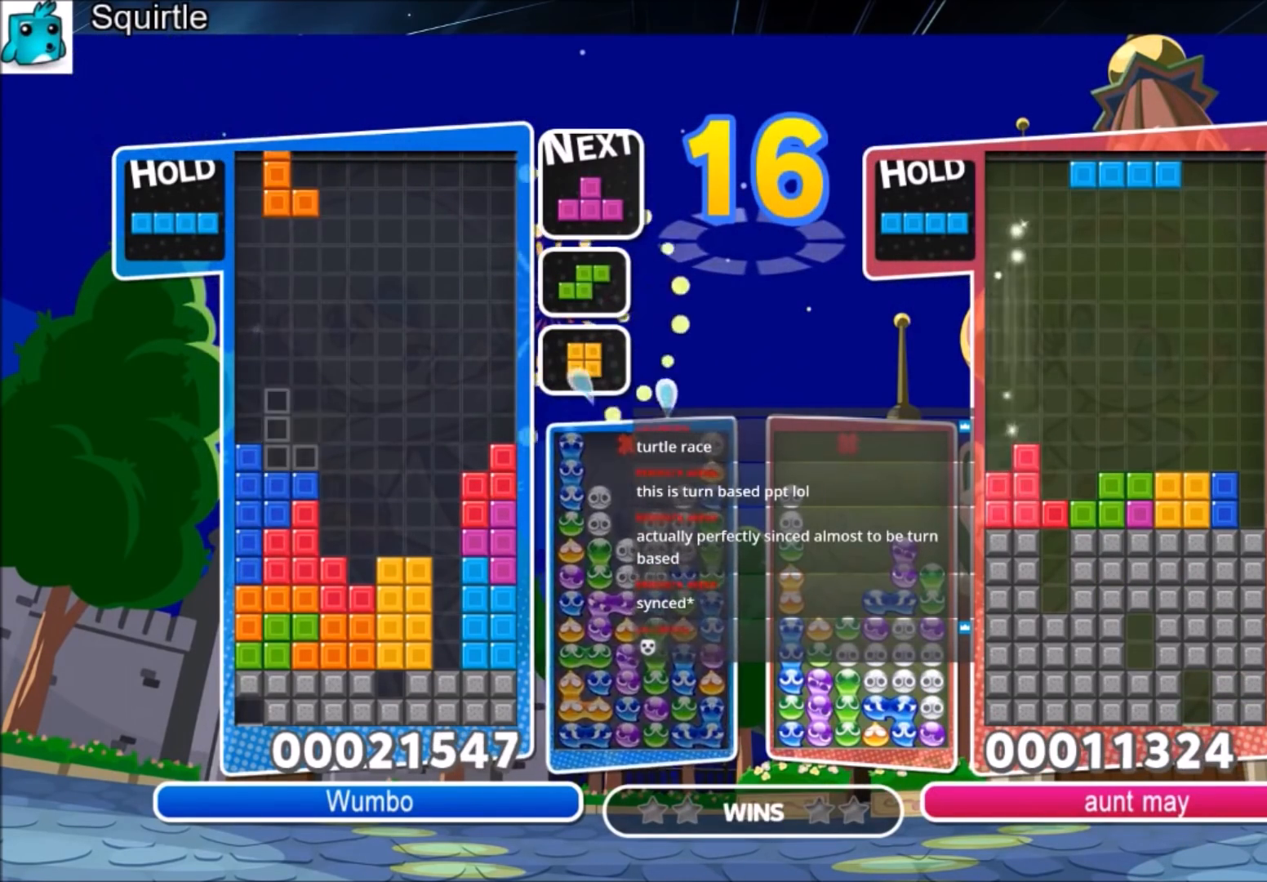
{"keys": ["right"], "events": [[100, "down", "down"], [133, "x", "up"], [167, "down", "up"], [167, "right", "down"]]}
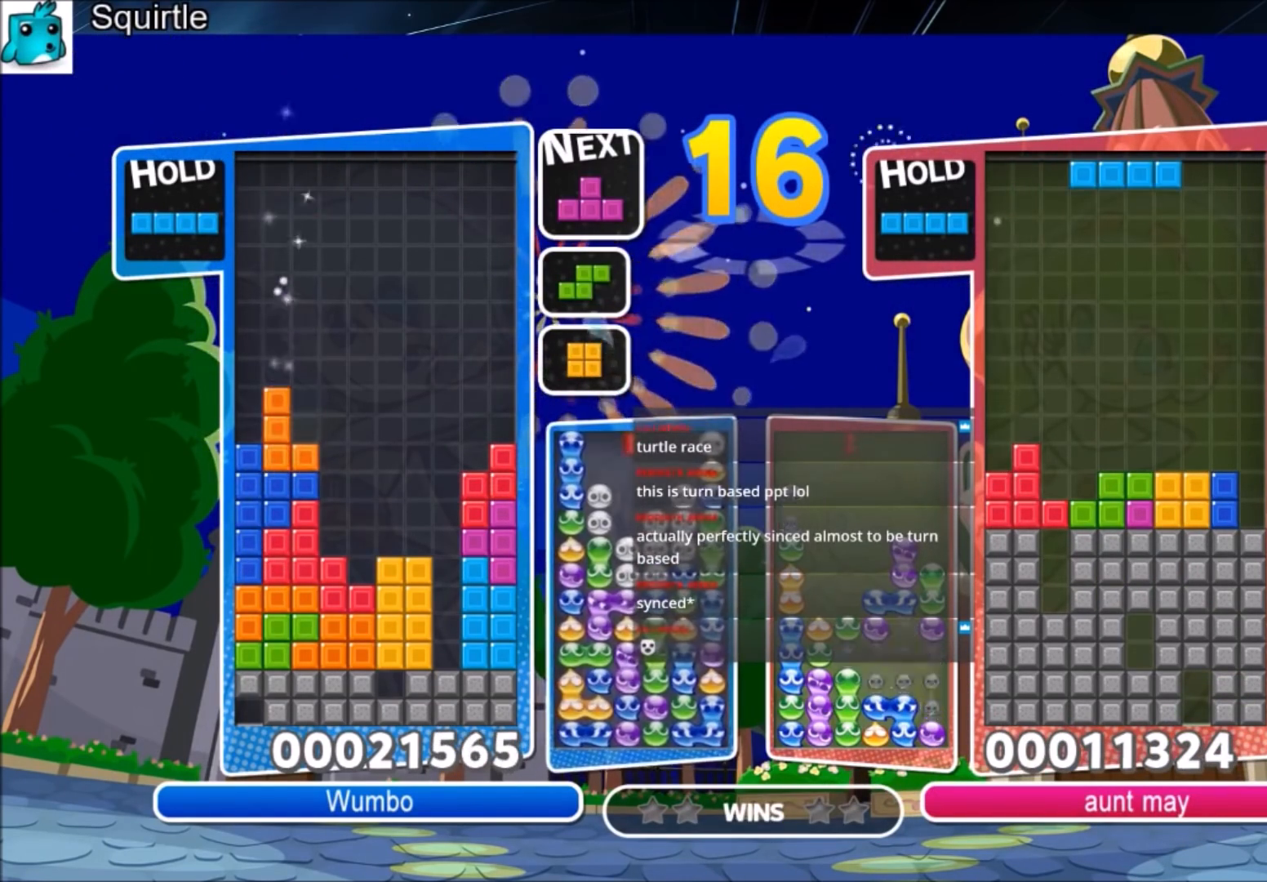
{"keys": ["right", "x"], "events": [[67, "x", "down"], [334, "x", "up"], [434, "x", "down"]]}
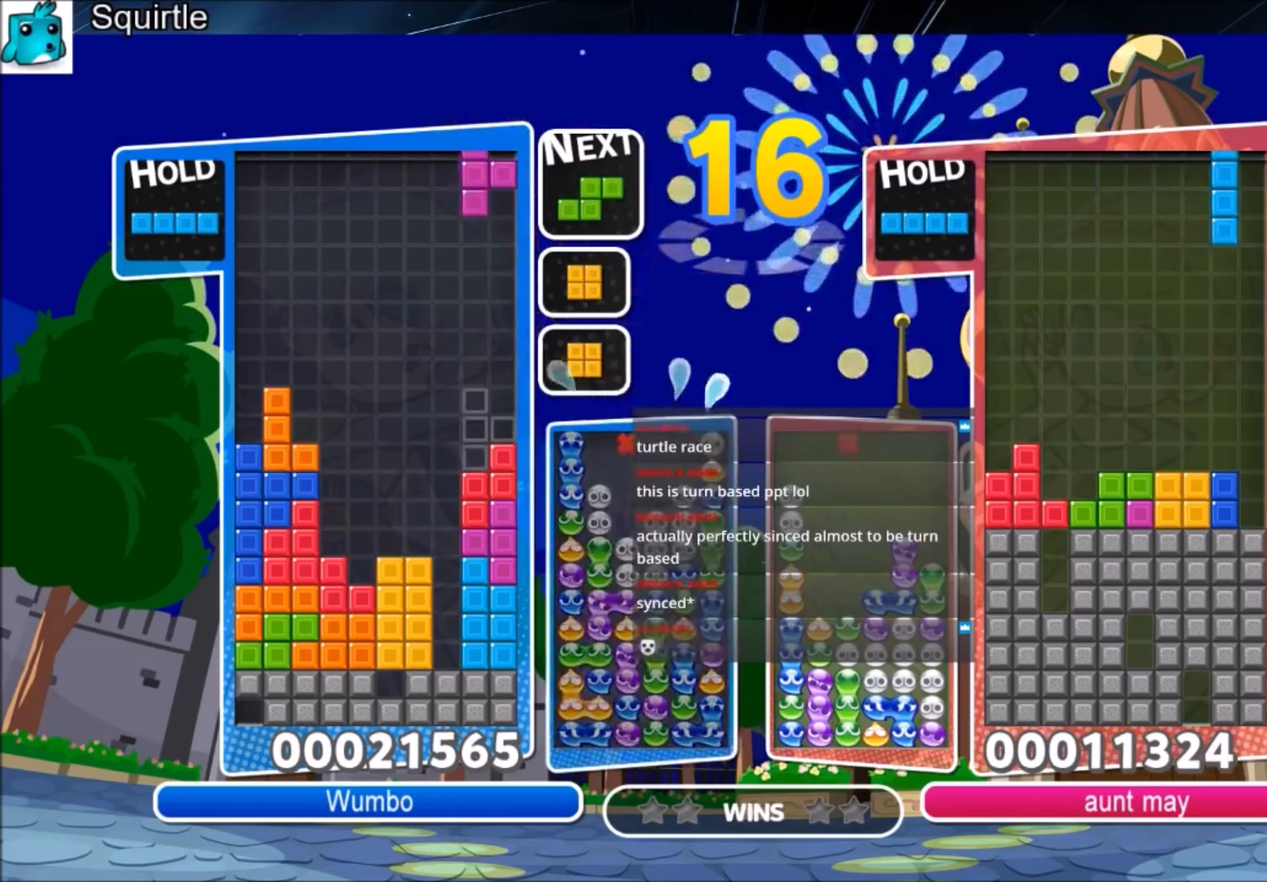
{"keys": ["z"], "events": [[67, "down", "down"], [67, "right", "up"], [100, "x", "up"], [167, "down", "up"], [467, "z", "down"]]}
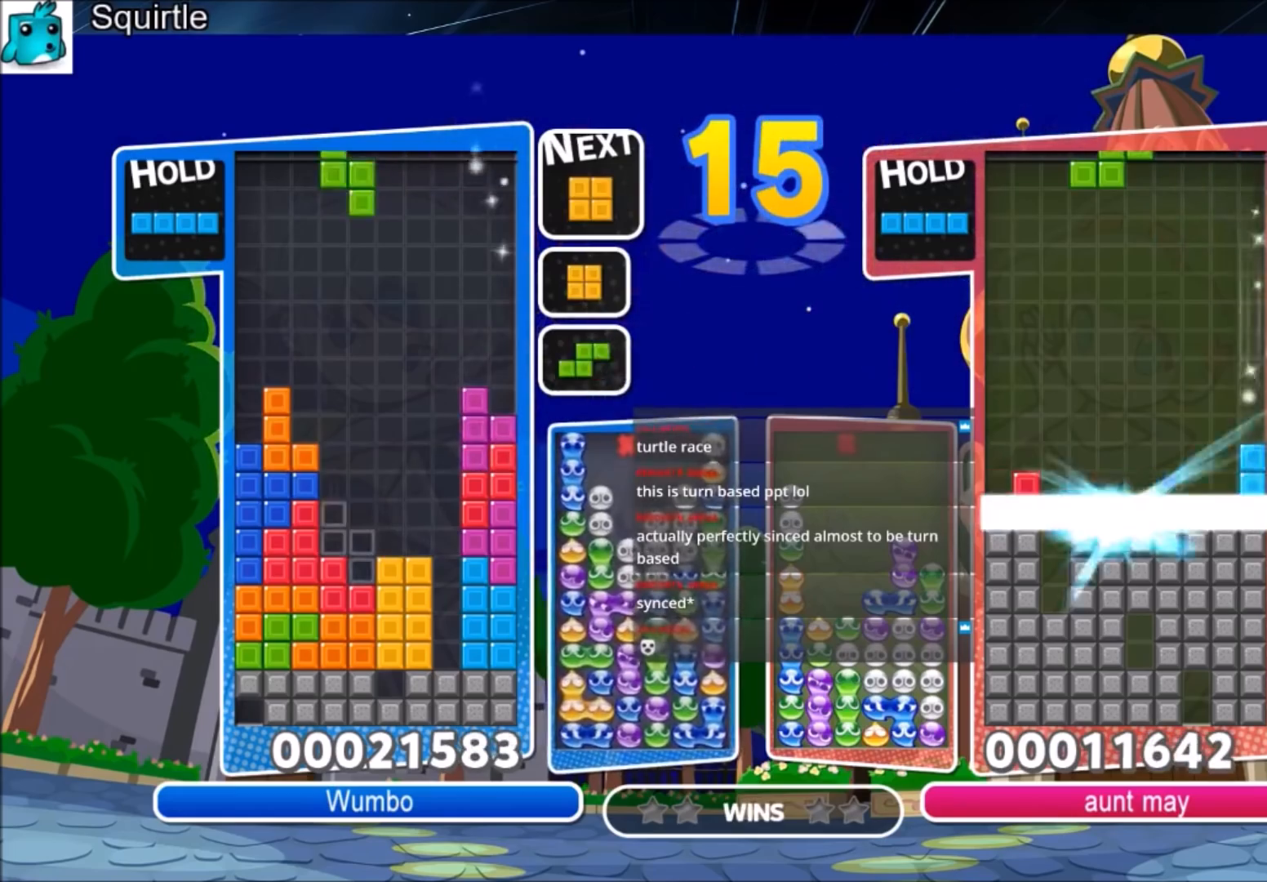
{"keys": ["c", "right"], "events": [[134, "down", "down"], [134, "z", "up"], [234, "down", "up"], [234, "right", "down"], [467, "c", "down"]]}
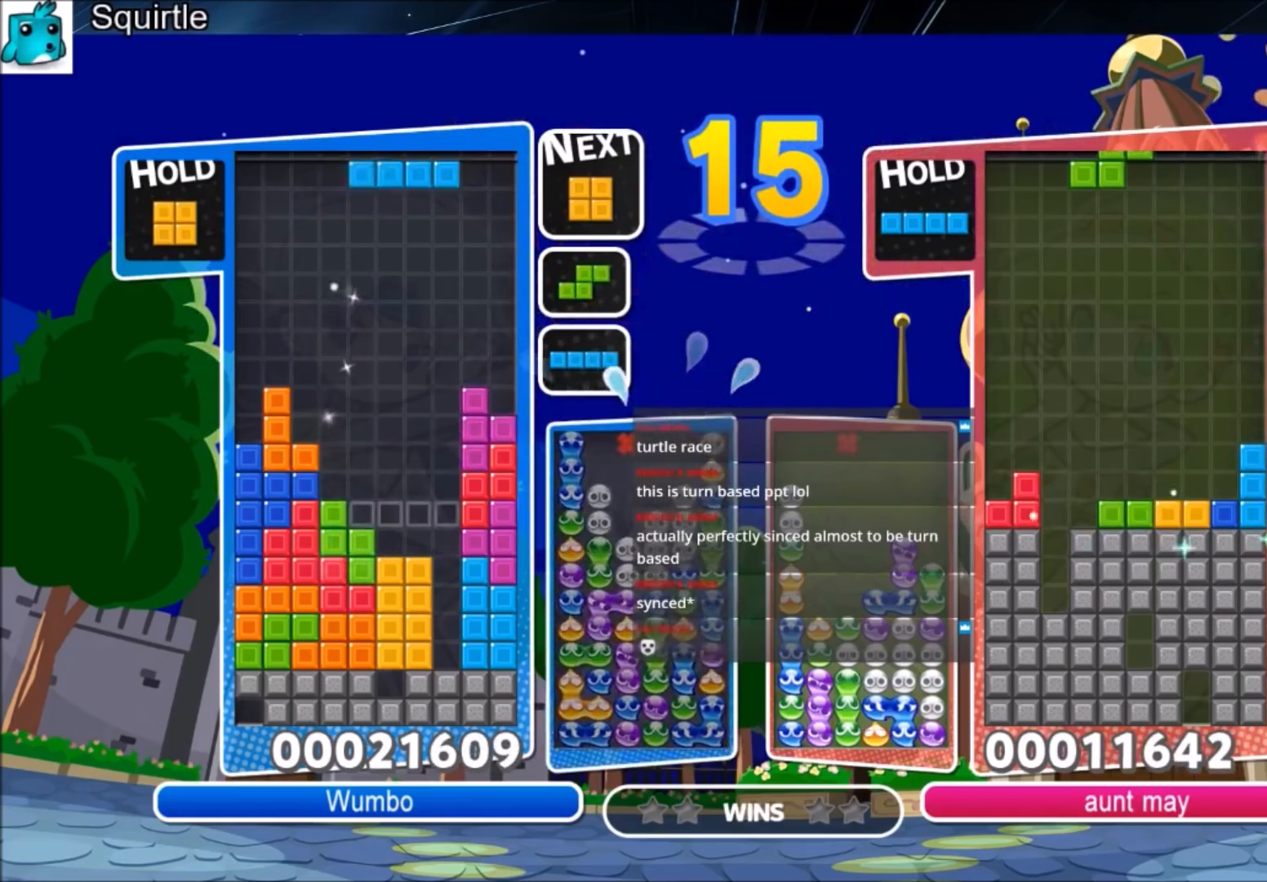
{"keys": ["down"], "events": [[167, "c", "up"], [167, "right", "up"], [267, "z", "down"], [300, "down", "down"], [500, "z", "up"]]}
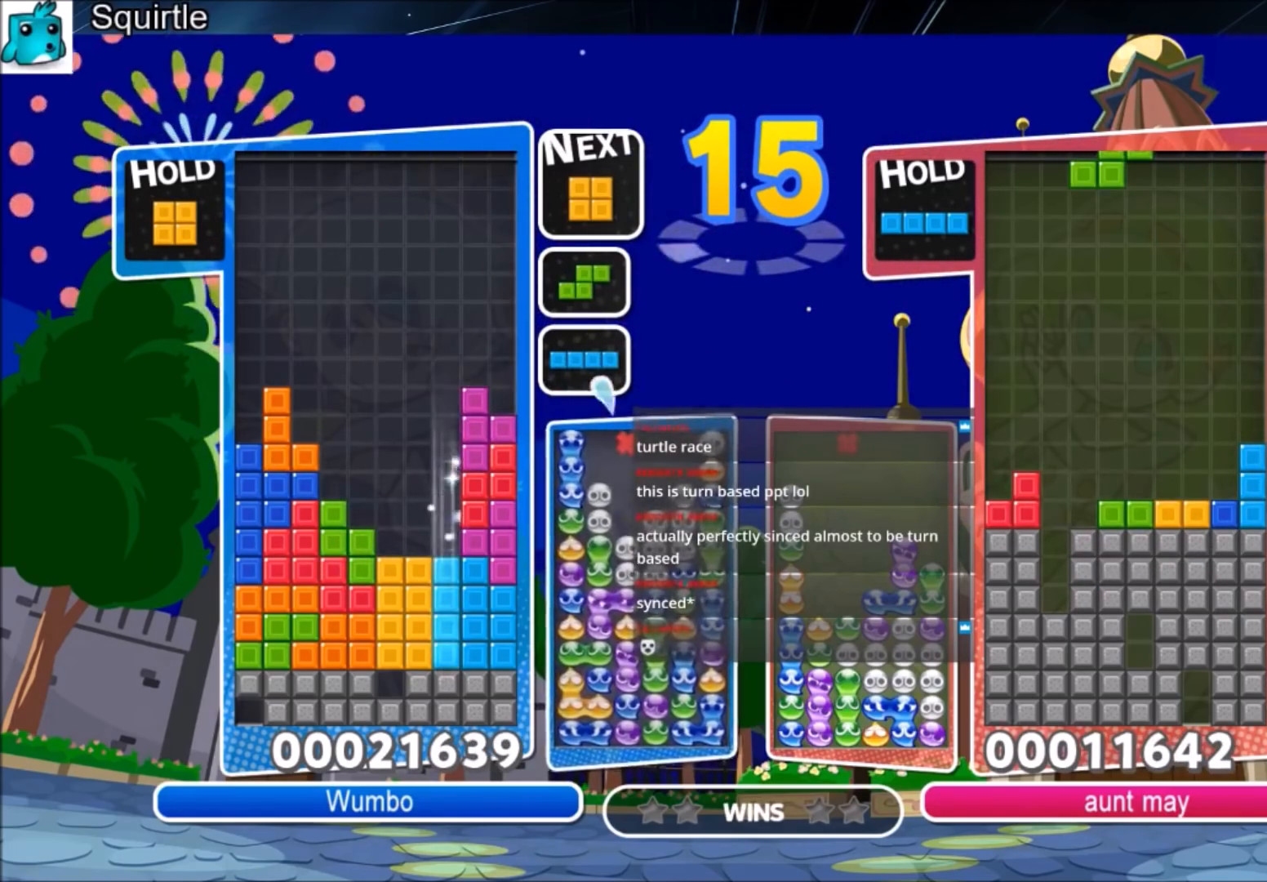
{"keys": ["down"], "events": []}
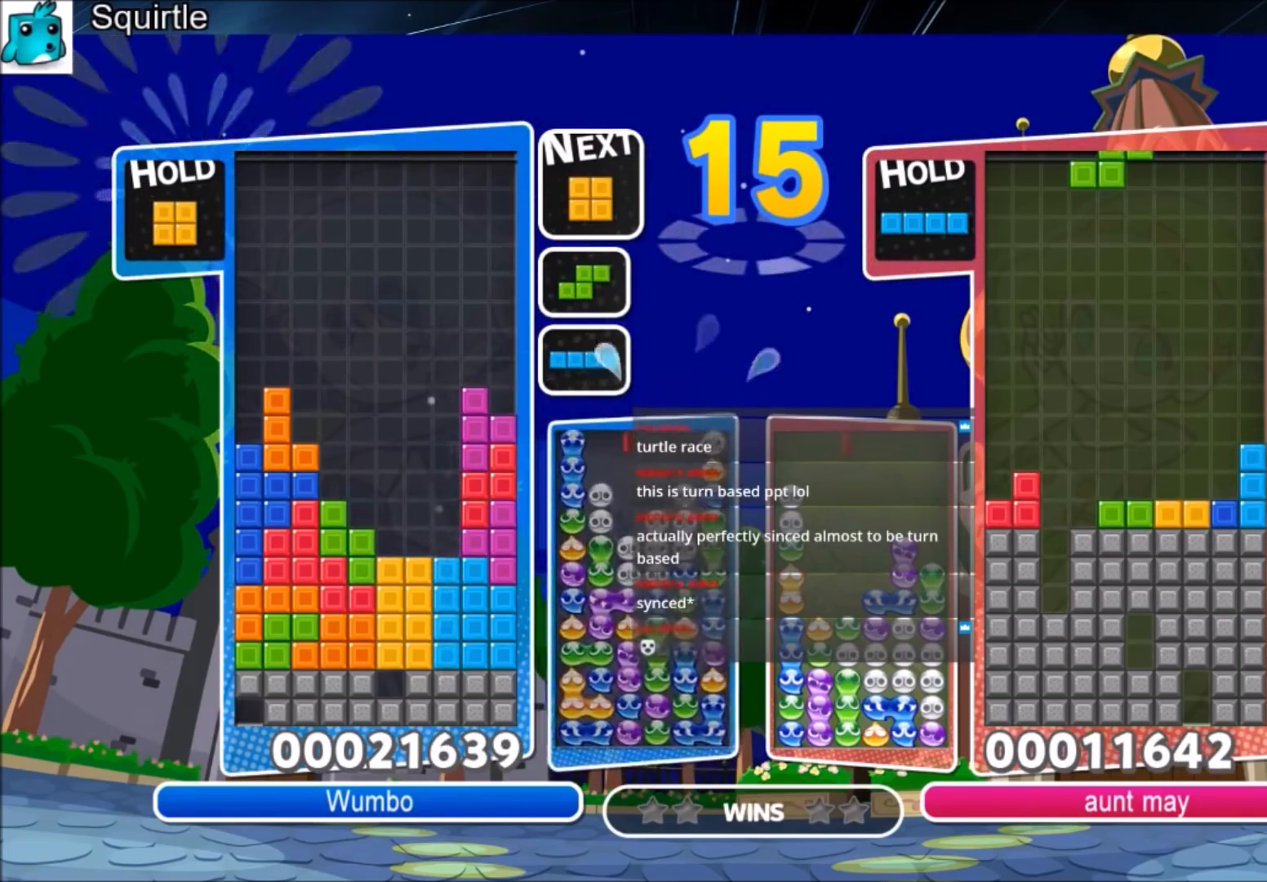
{"keys": [], "events": [[133, "down", "up"], [300, "down", "down"], [367, "down", "up"]]}
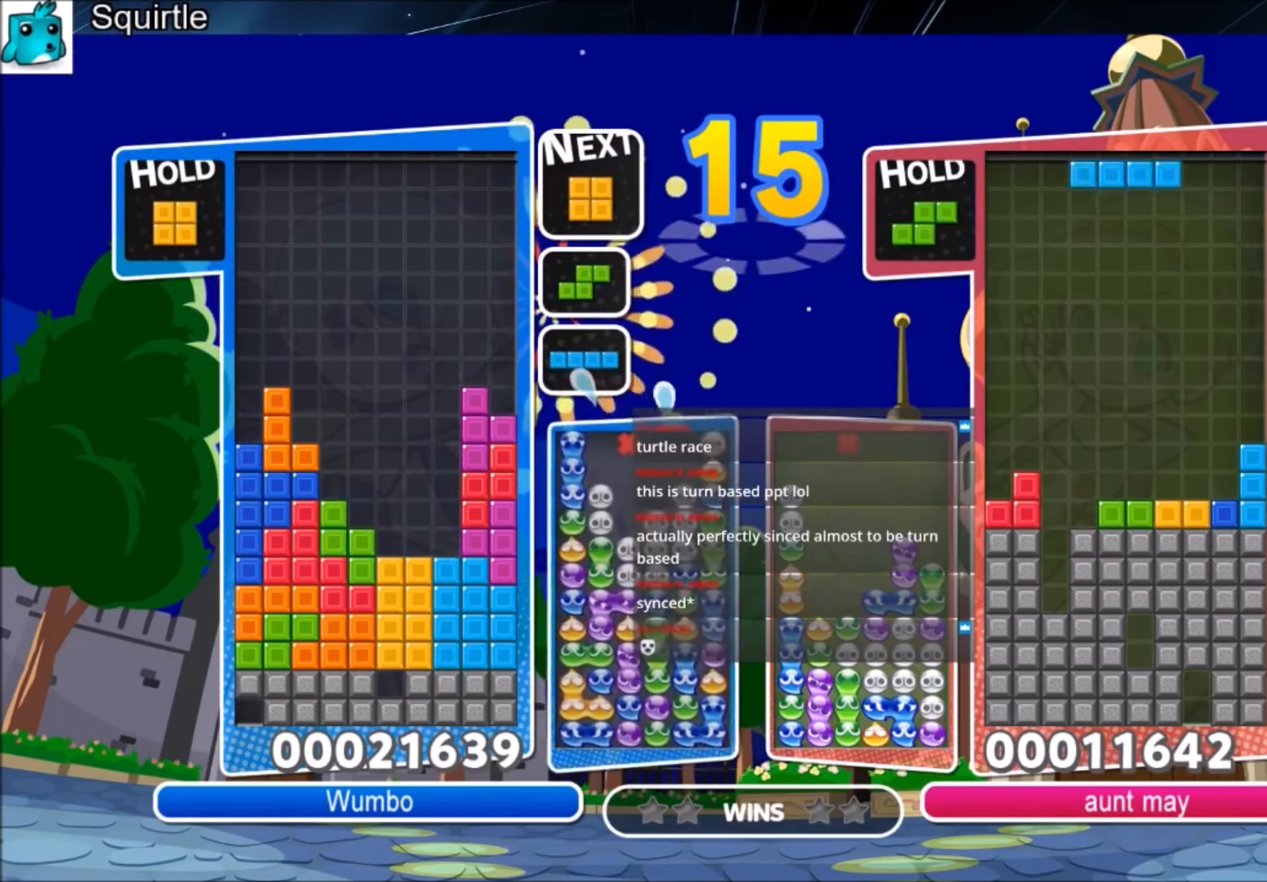
{"keys": ["down"], "events": [[34, "down", "down"], [67, "down", "up"], [201, "down", "down"], [301, "down", "up"], [401, "down", "down"]]}
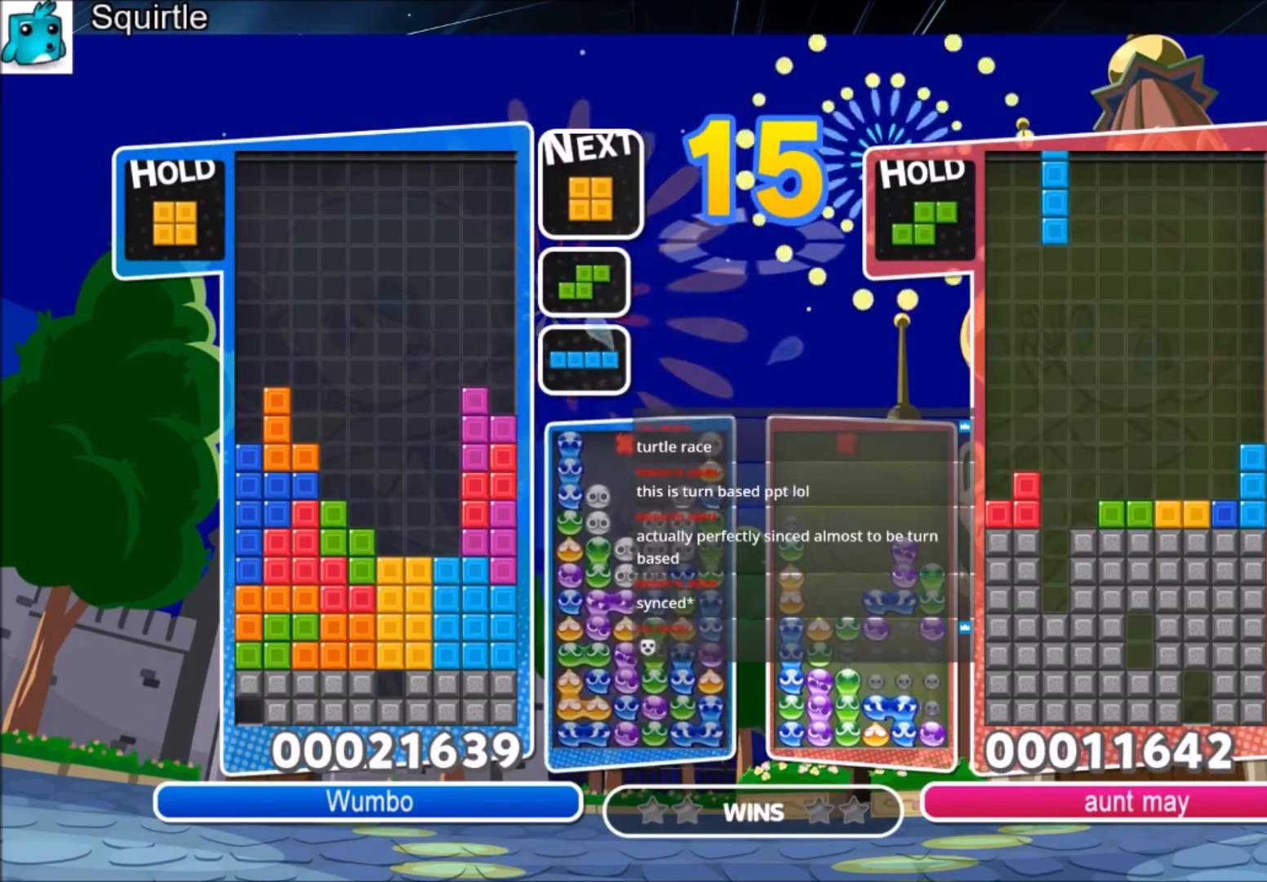
{"keys": [], "events": [[33, "down", "up"], [67, "down", "down"], [233, "down", "up"], [334, "down", "down"], [467, "down", "up"]]}
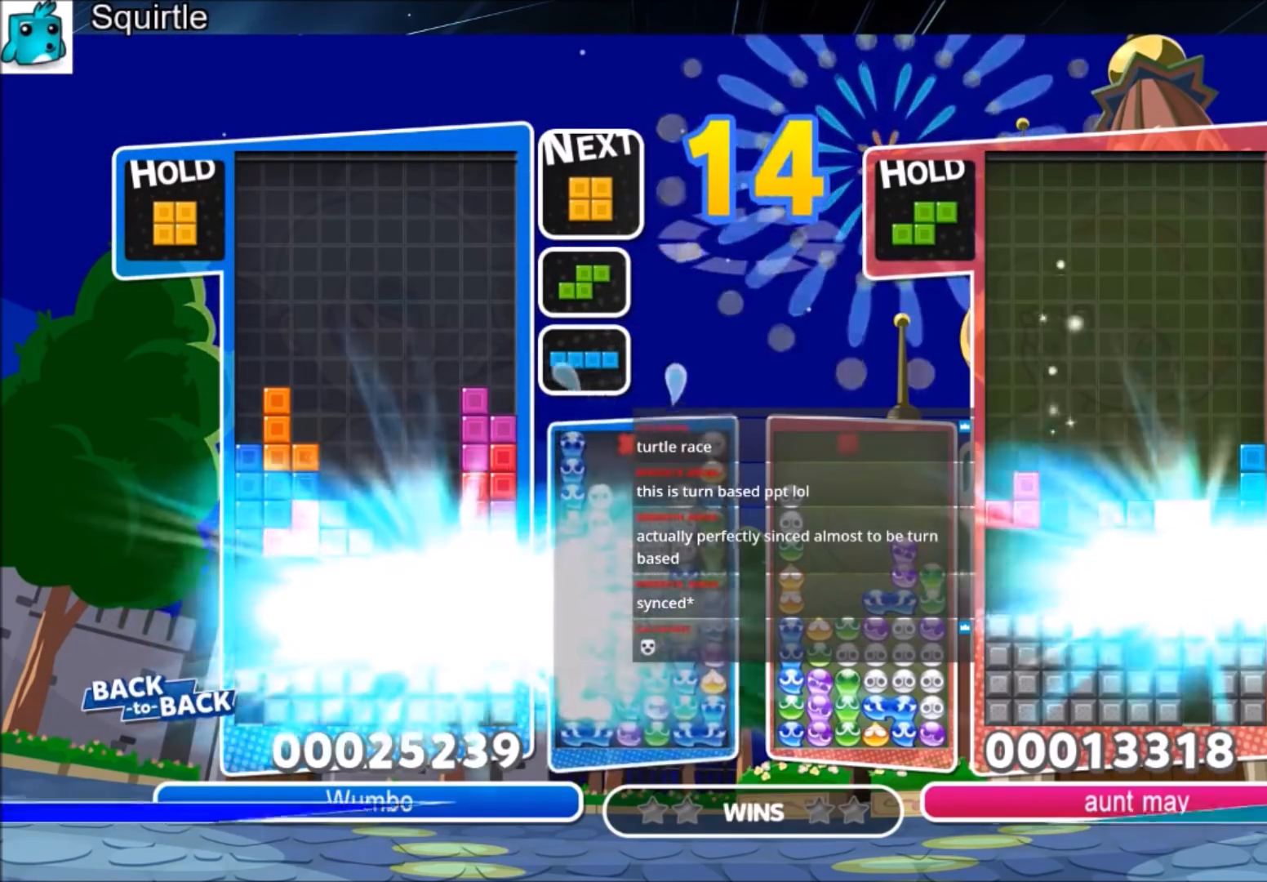
{"keys": ["right"], "events": [[468, "right", "down"]]}
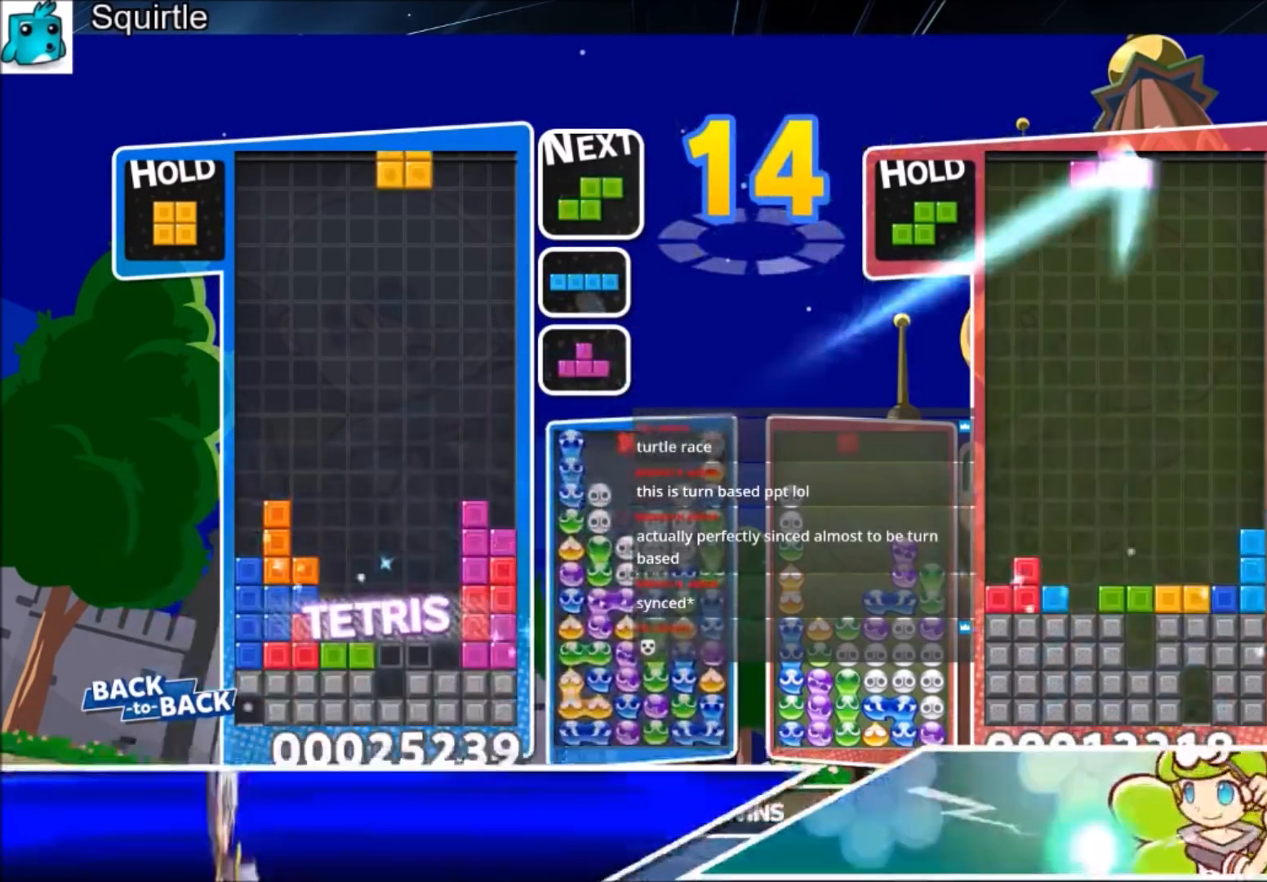
{"keys": ["down"], "events": [[67, "right", "up"], [133, "right", "down"], [300, "right", "up"], [434, "down", "down"]]}
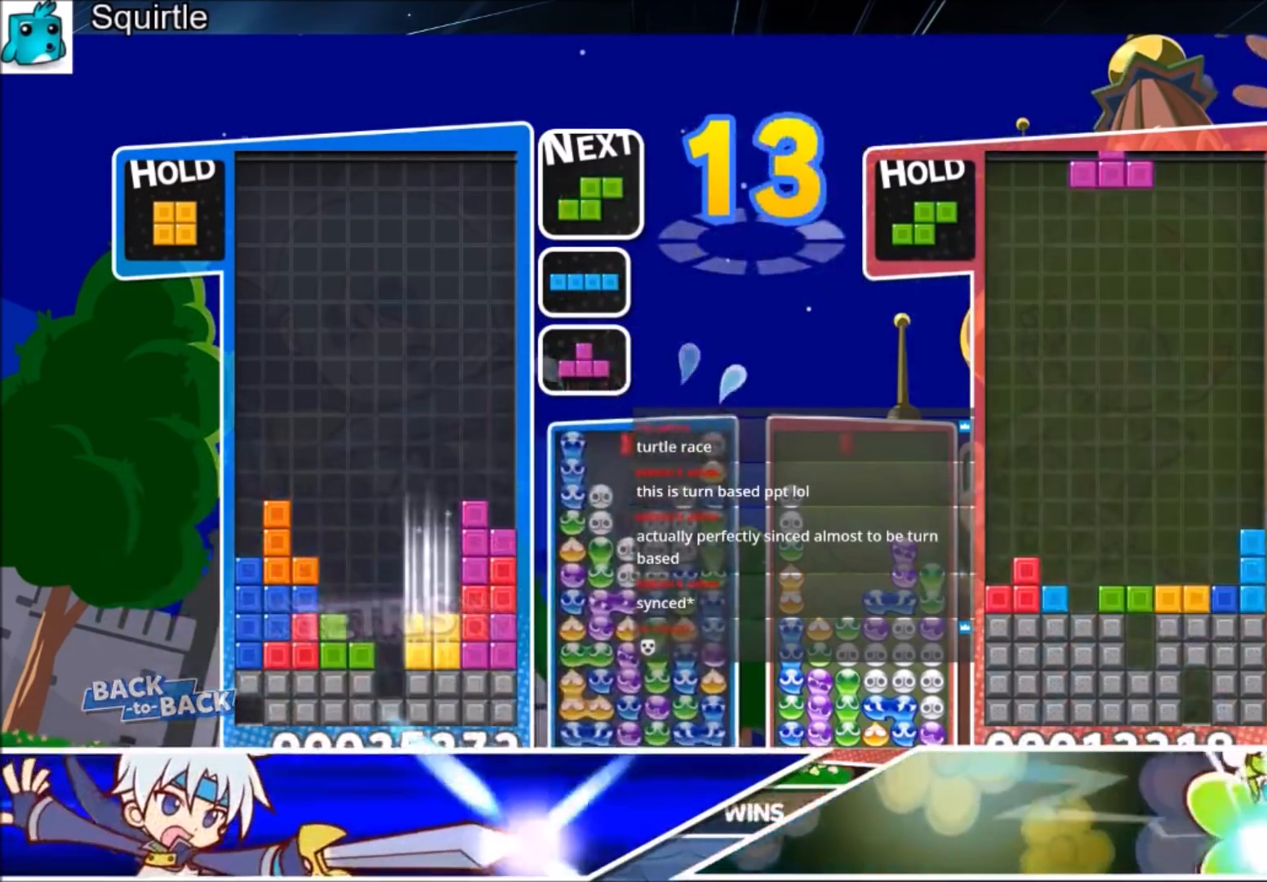
{"keys": [], "events": [[34, "down", "up"], [334, "z", "down"], [501, "z", "up"]]}
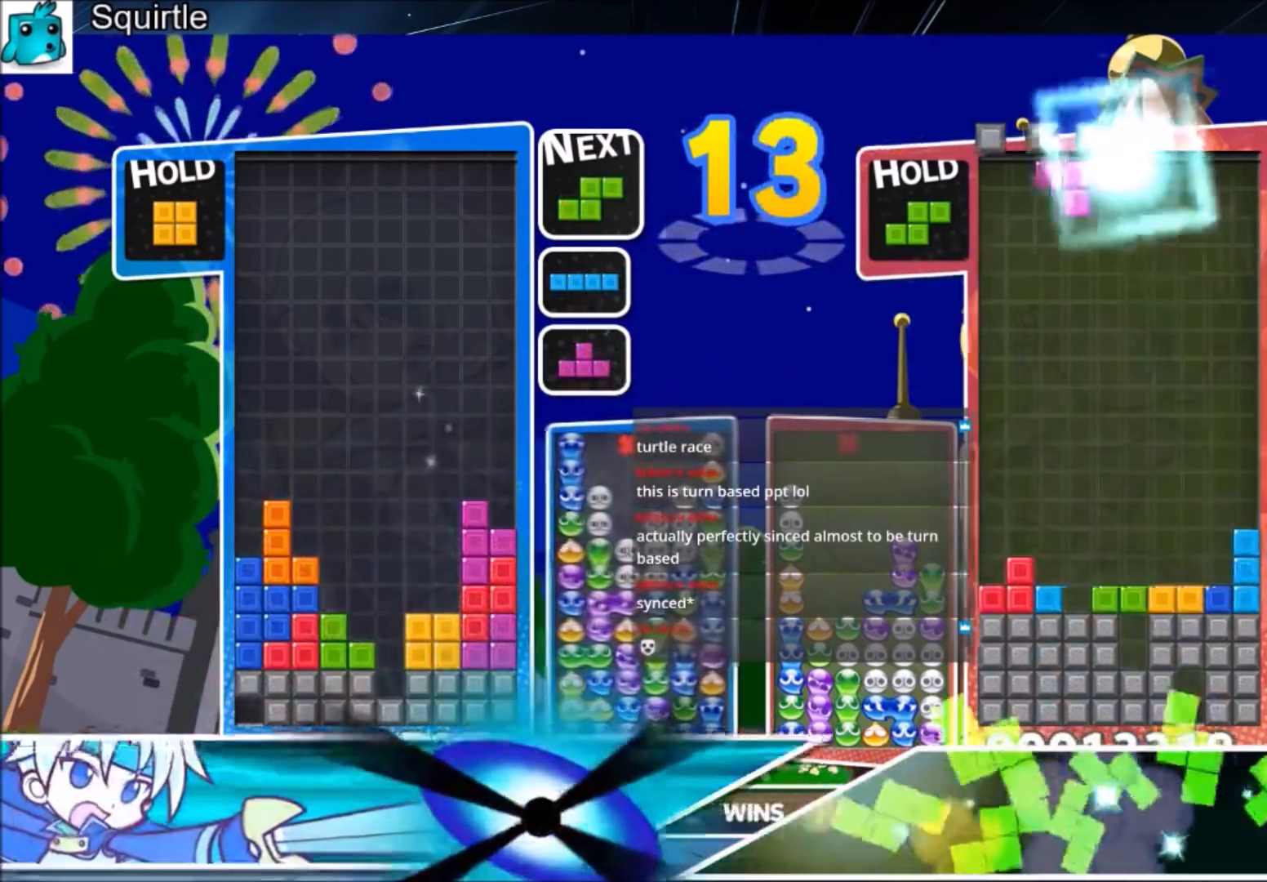
{"keys": [], "events": [[233, "z", "down"], [367, "down", "down"], [434, "z", "up"], [467, "down", "up"]]}
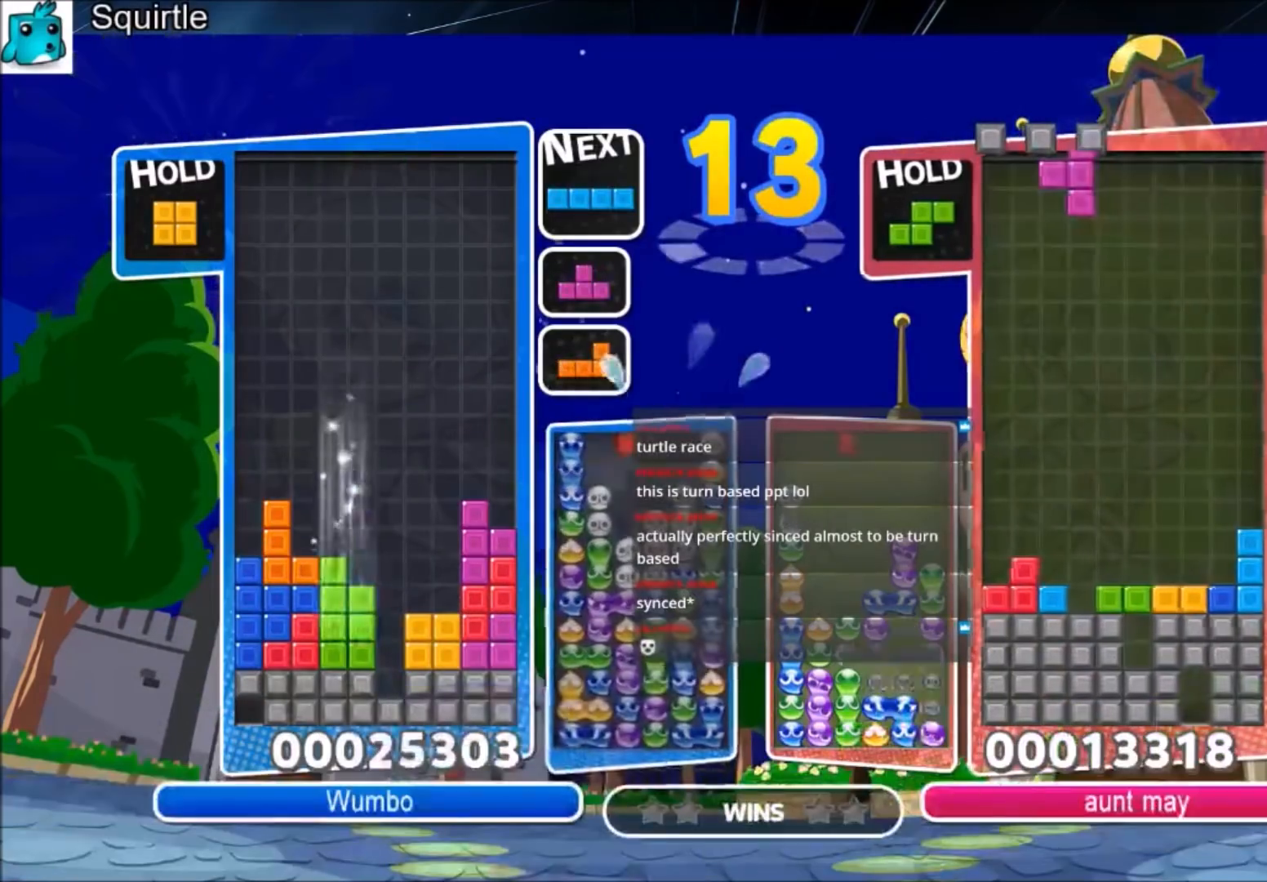
{"keys": ["c"], "events": [[100, "c", "down"], [267, "c", "up"], [434, "c", "down"]]}
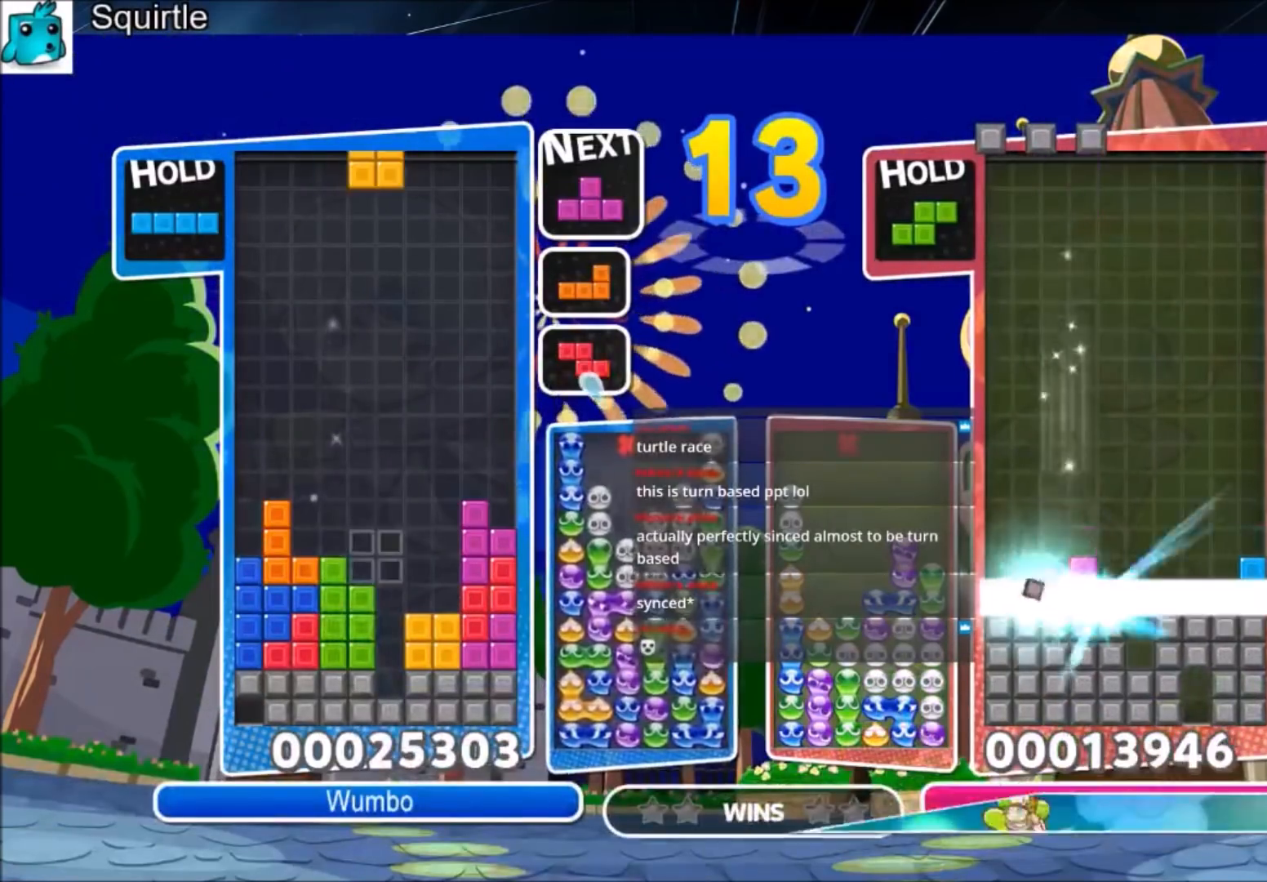
{"keys": ["c"], "events": [[33, "right", "down"], [67, "c", "up"], [67, "right", "up"], [167, "right", "down"], [233, "down", "down"], [334, "right", "up"], [400, "down", "up"], [500, "c", "down"]]}
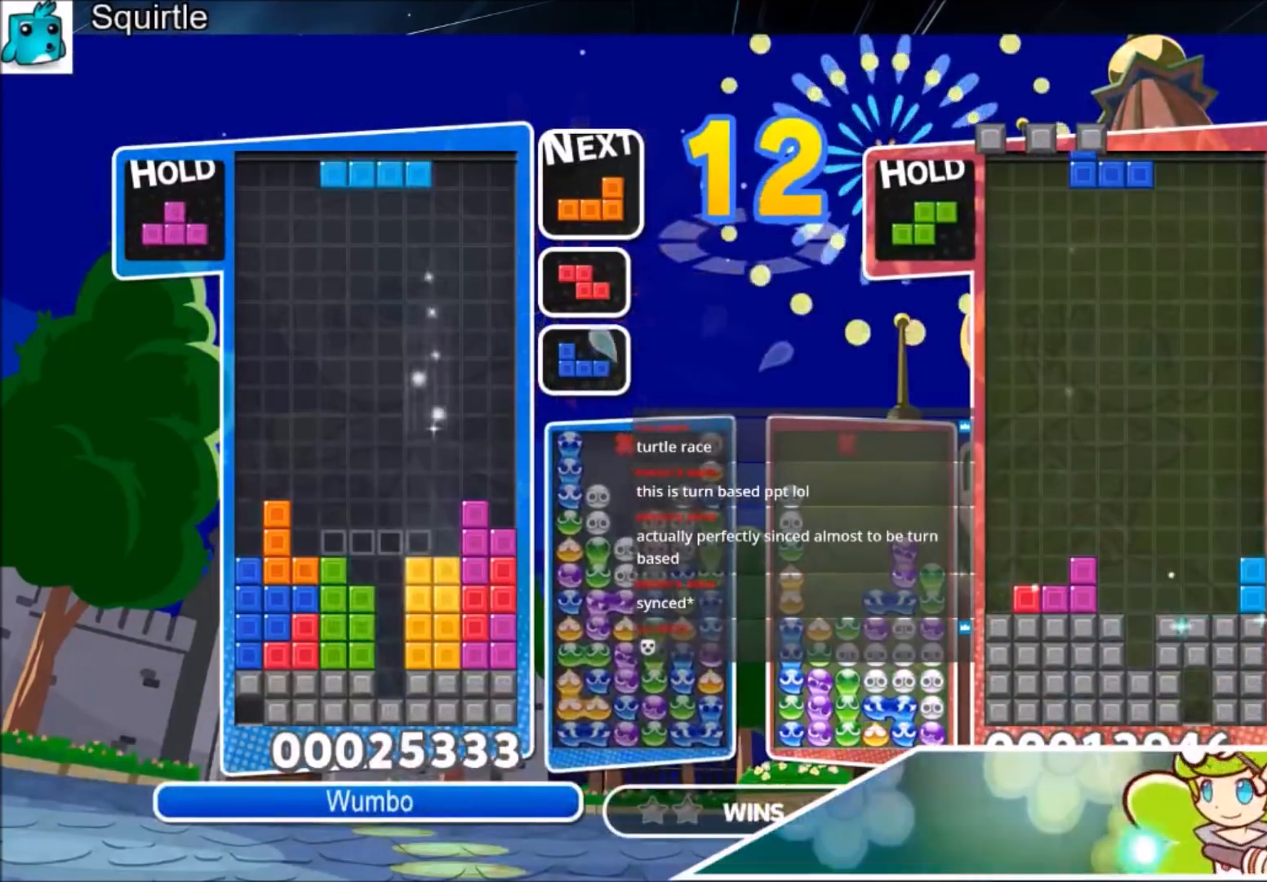
{"keys": [], "events": [[134, "x", "down"], [234, "c", "up"], [301, "down", "down"], [367, "x", "up"], [434, "down", "up"]]}
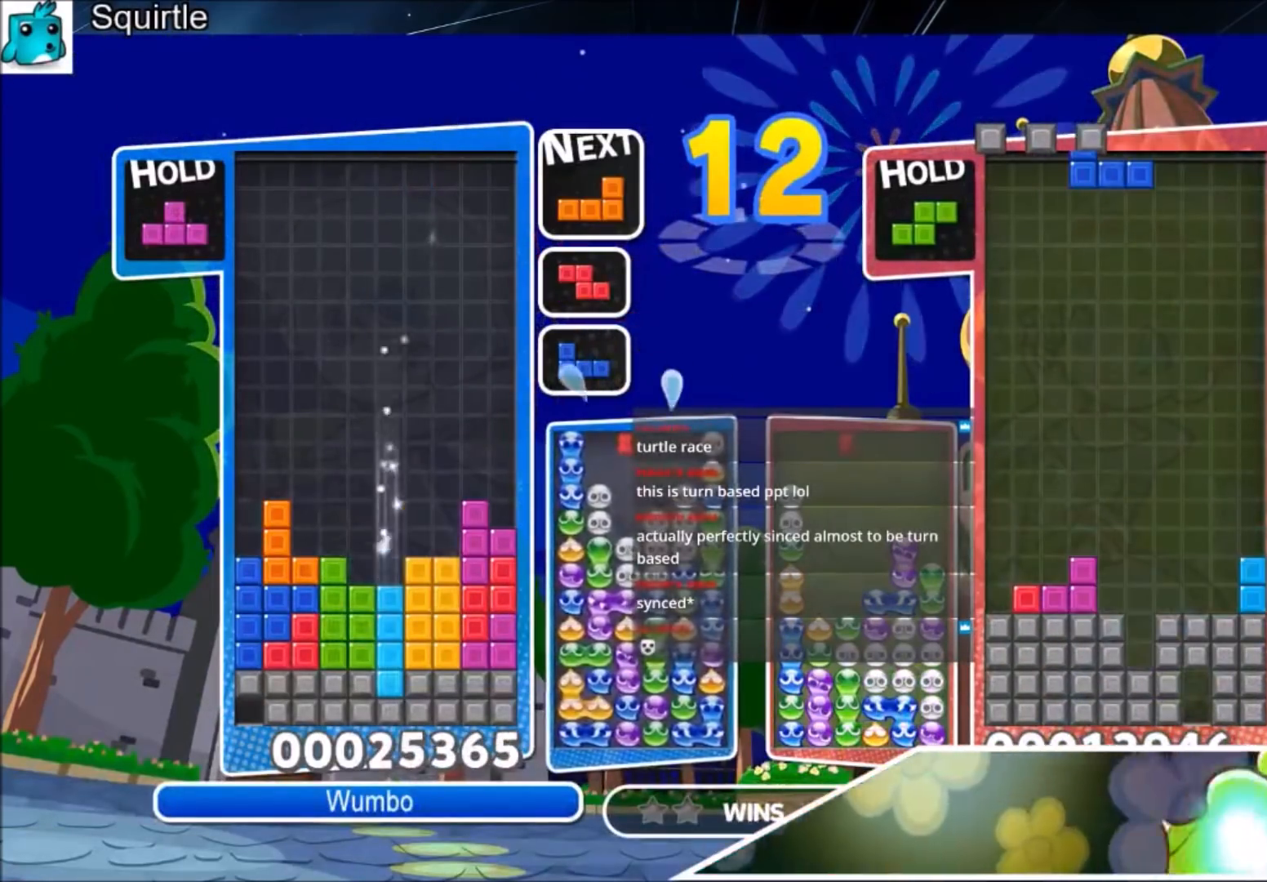
{"keys": ["down"], "events": [[33, "down", "down"], [100, "down", "up"], [267, "down", "down"], [334, "down", "up"], [434, "down", "down"]]}
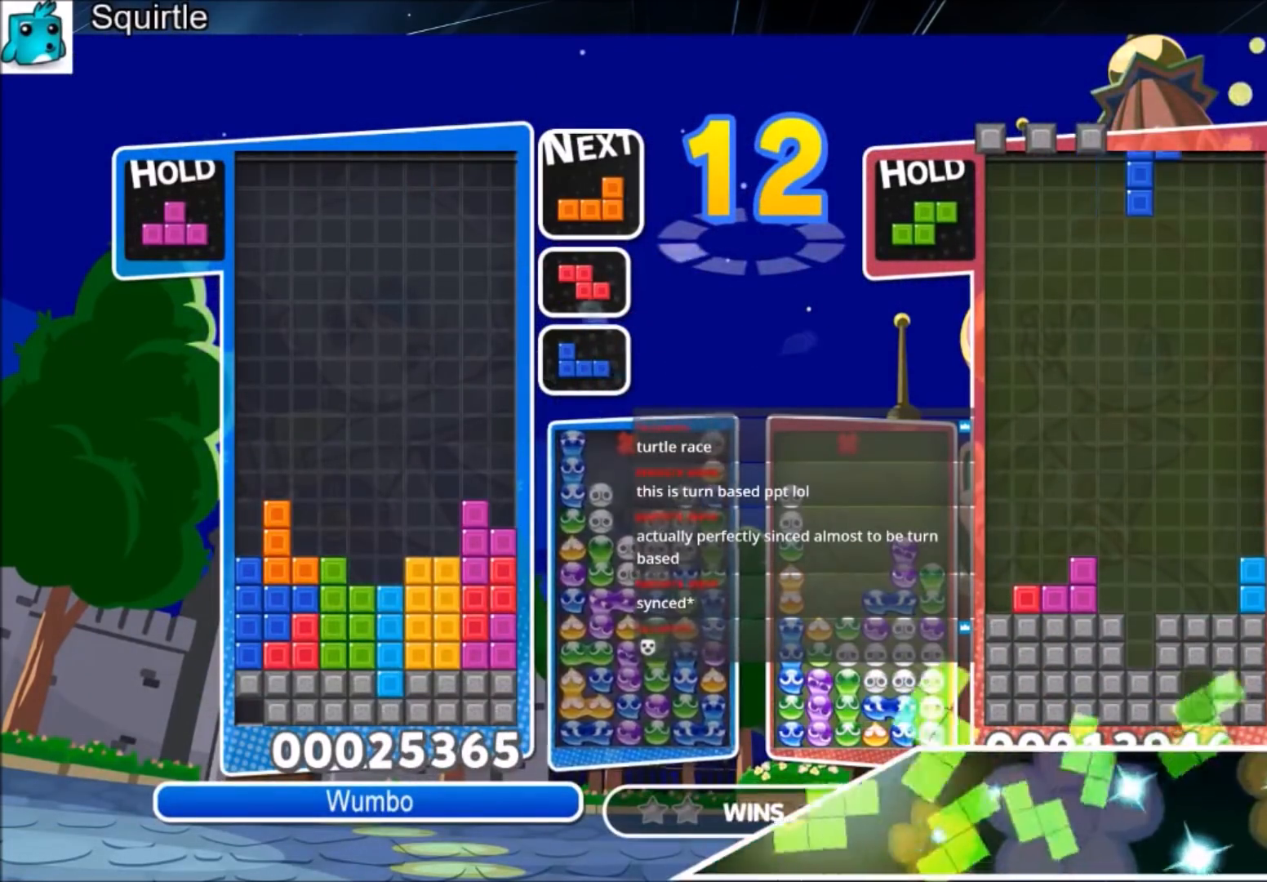
{"keys": ["down"], "events": [[34, "down", "up"], [134, "down", "down"], [234, "down", "up"], [334, "down", "down"], [401, "down", "up"], [501, "down", "down"]]}
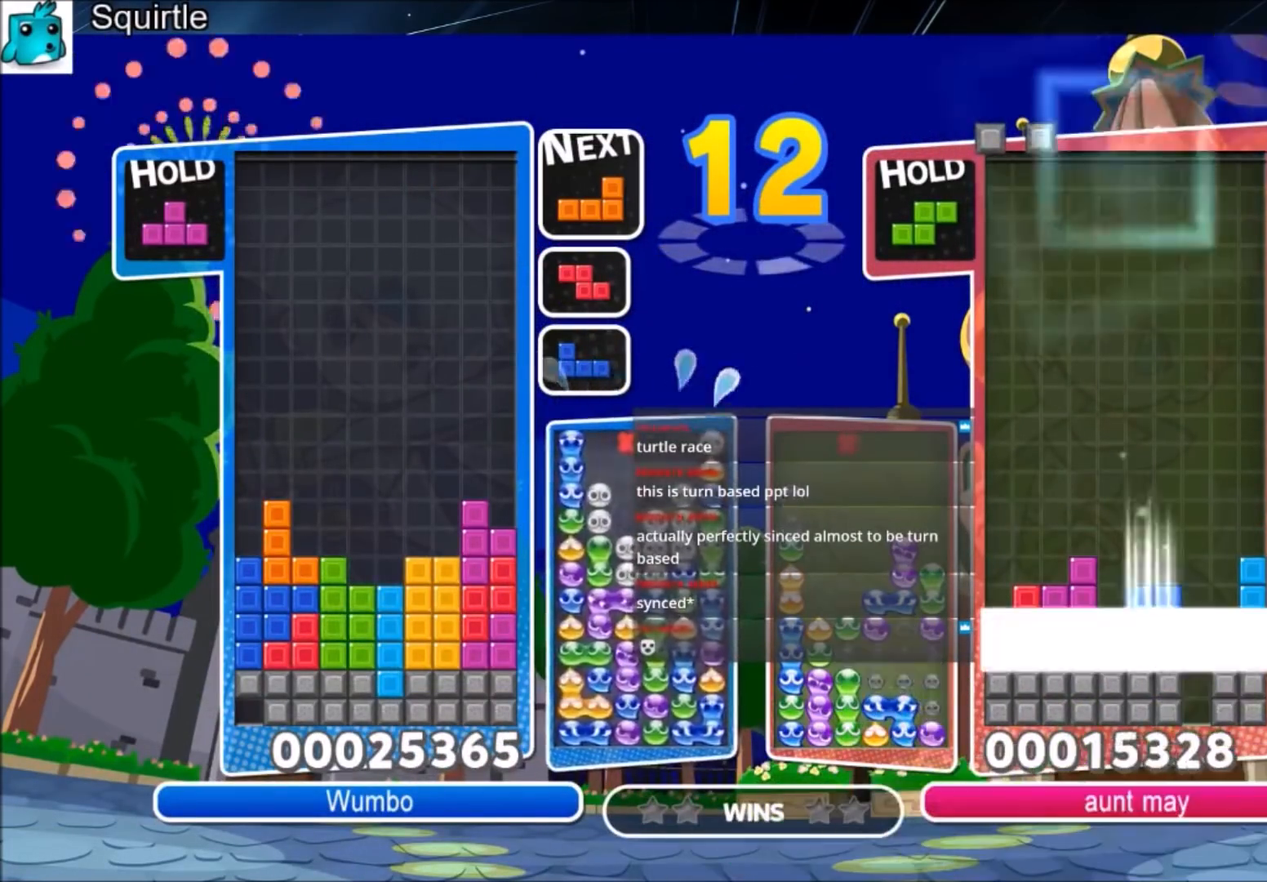
{"keys": ["down"], "events": [[100, "down", "up"], [200, "down", "down"]]}
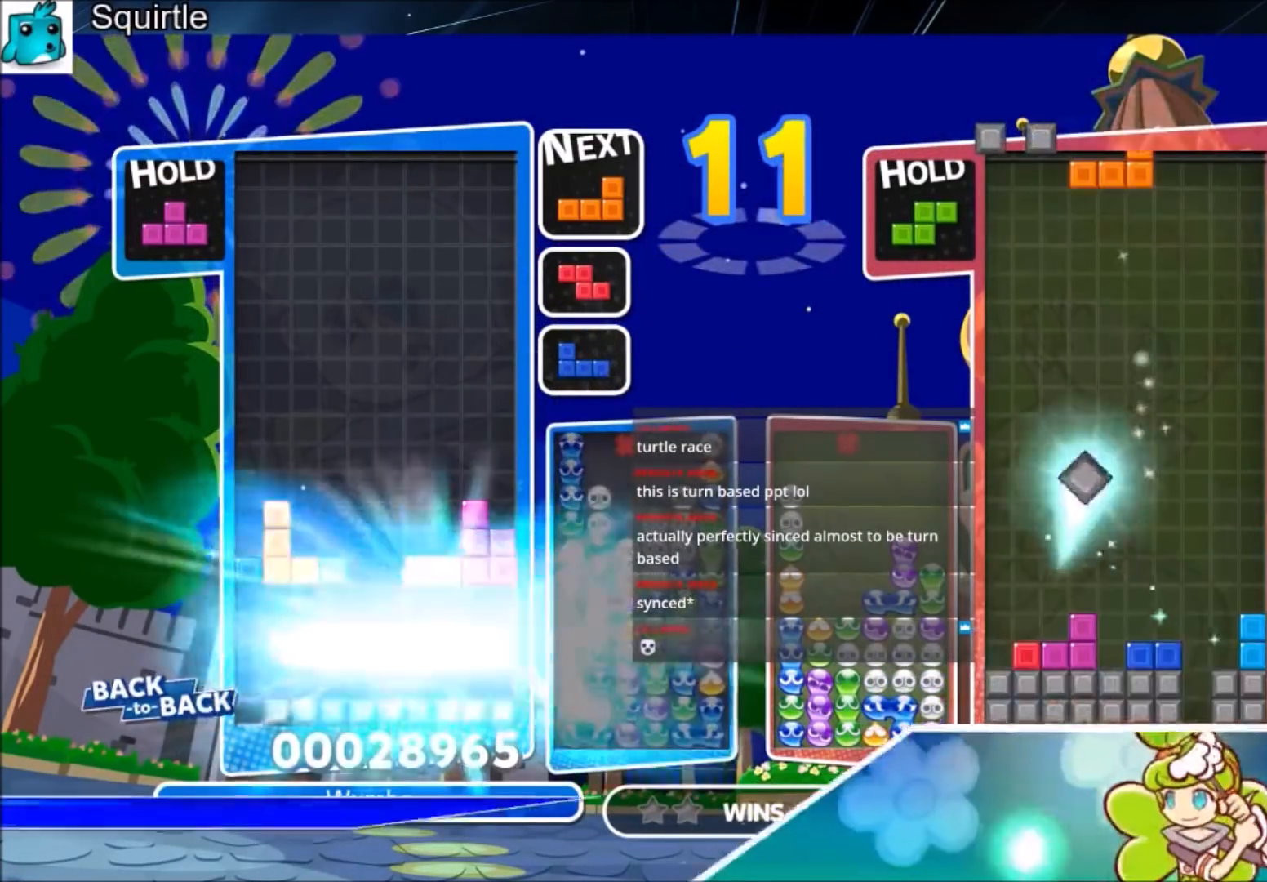
{"keys": [], "events": [[34, "down", "up"]]}
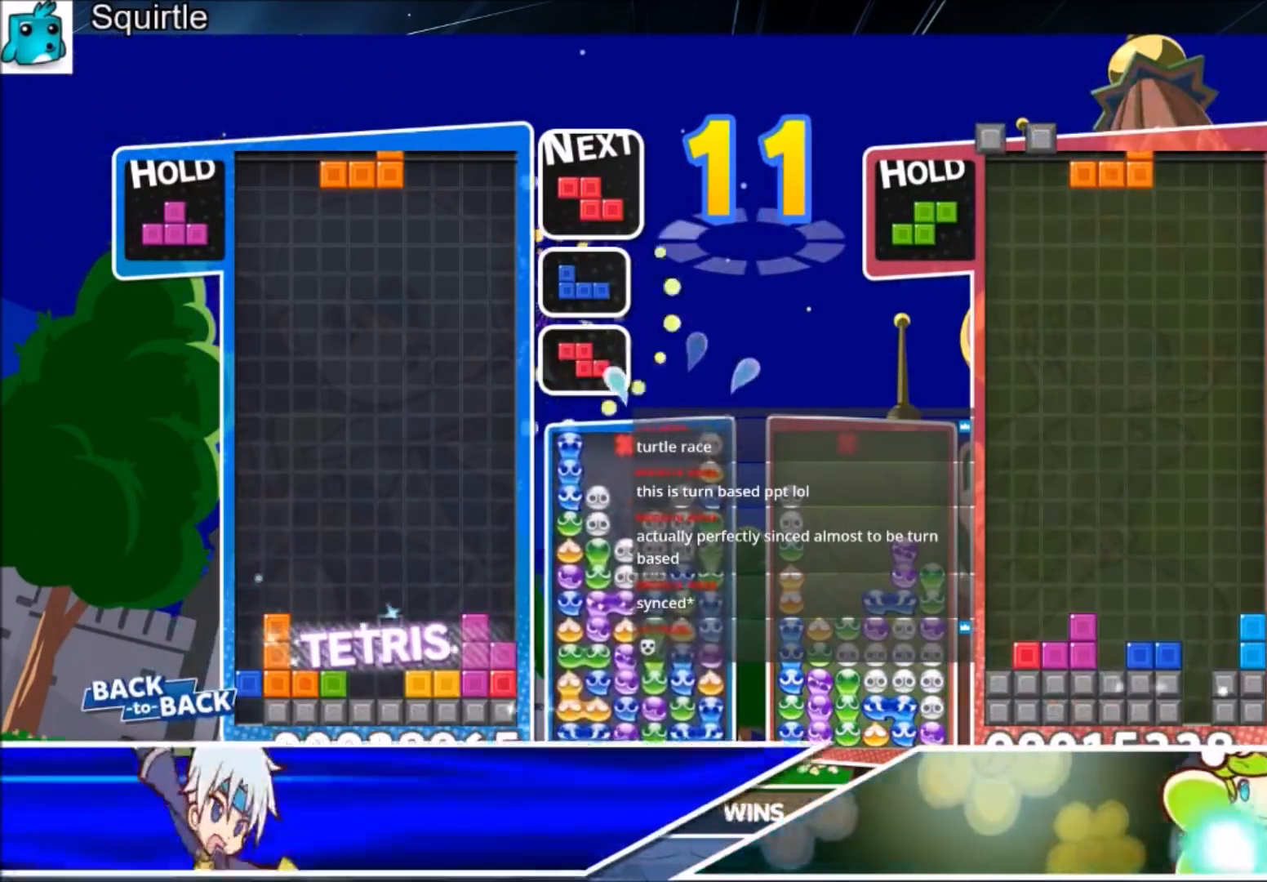
{"keys": [], "events": []}
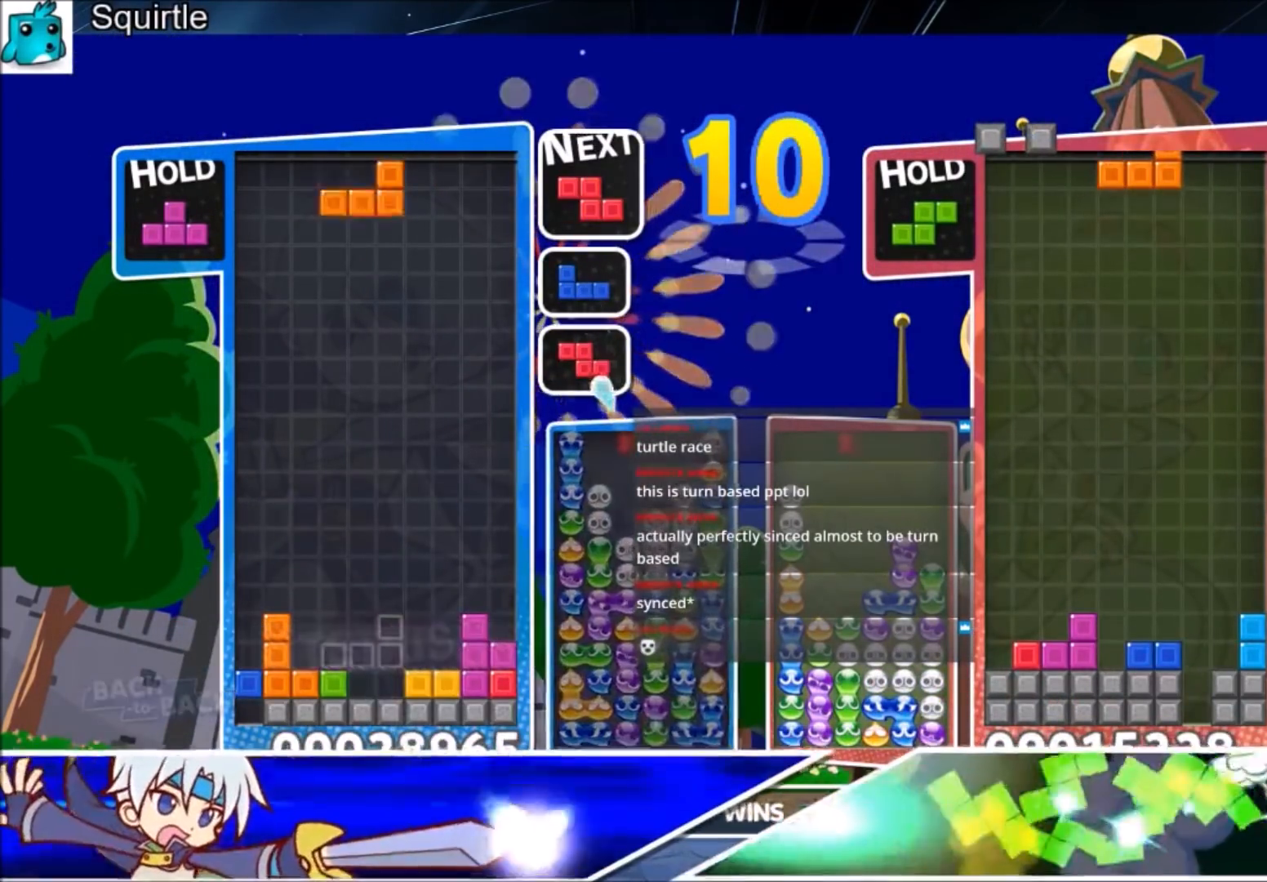
{"keys": ["down"], "events": [[67, "c", "down"], [100, "right", "down"], [134, "x", "down"], [201, "c", "up"], [201, "right", "up"], [301, "x", "up"], [434, "down", "down"]]}
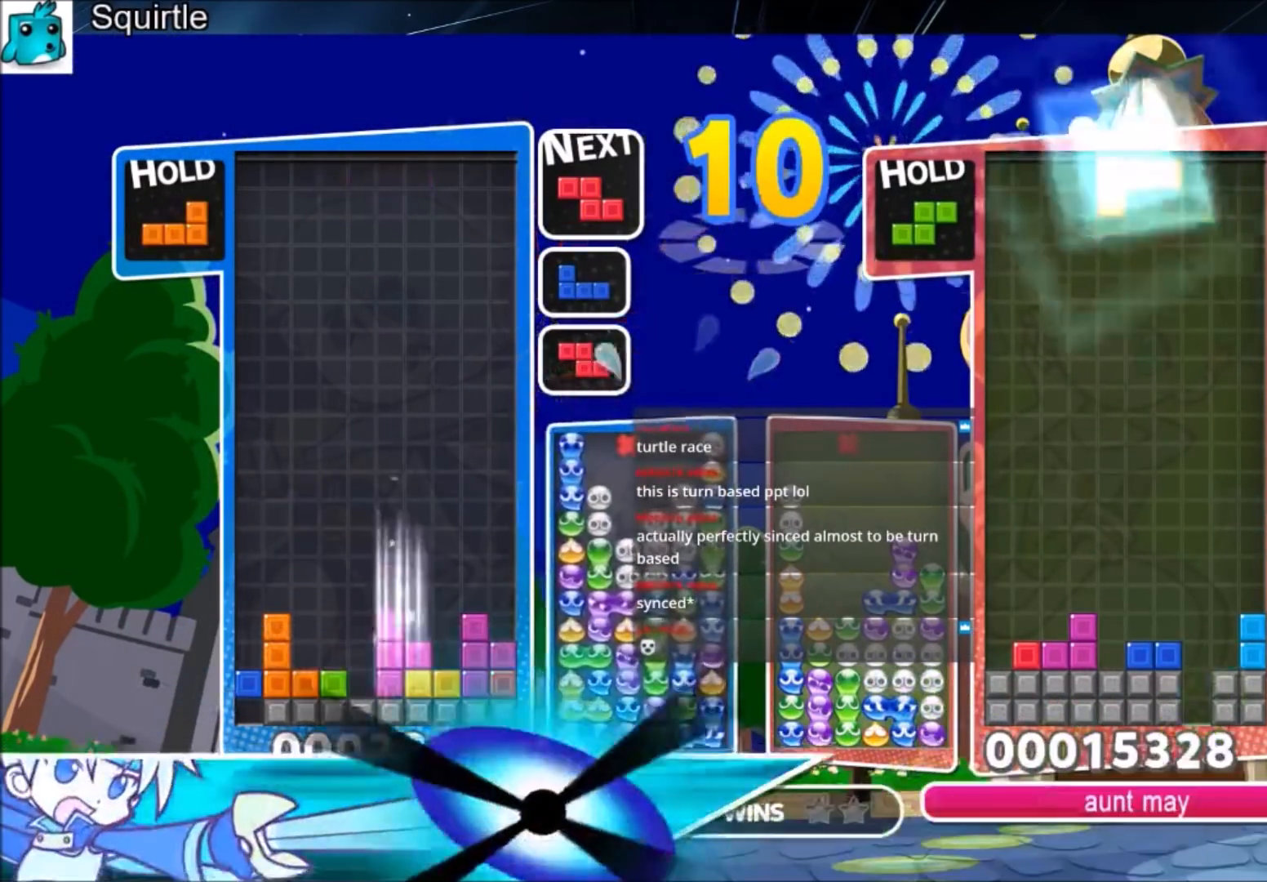
{"keys": [], "events": [[33, "down", "up"], [200, "c", "down"], [300, "x", "down"], [367, "left", "down"], [400, "c", "up"], [434, "left", "up"], [434, "x", "up"]]}
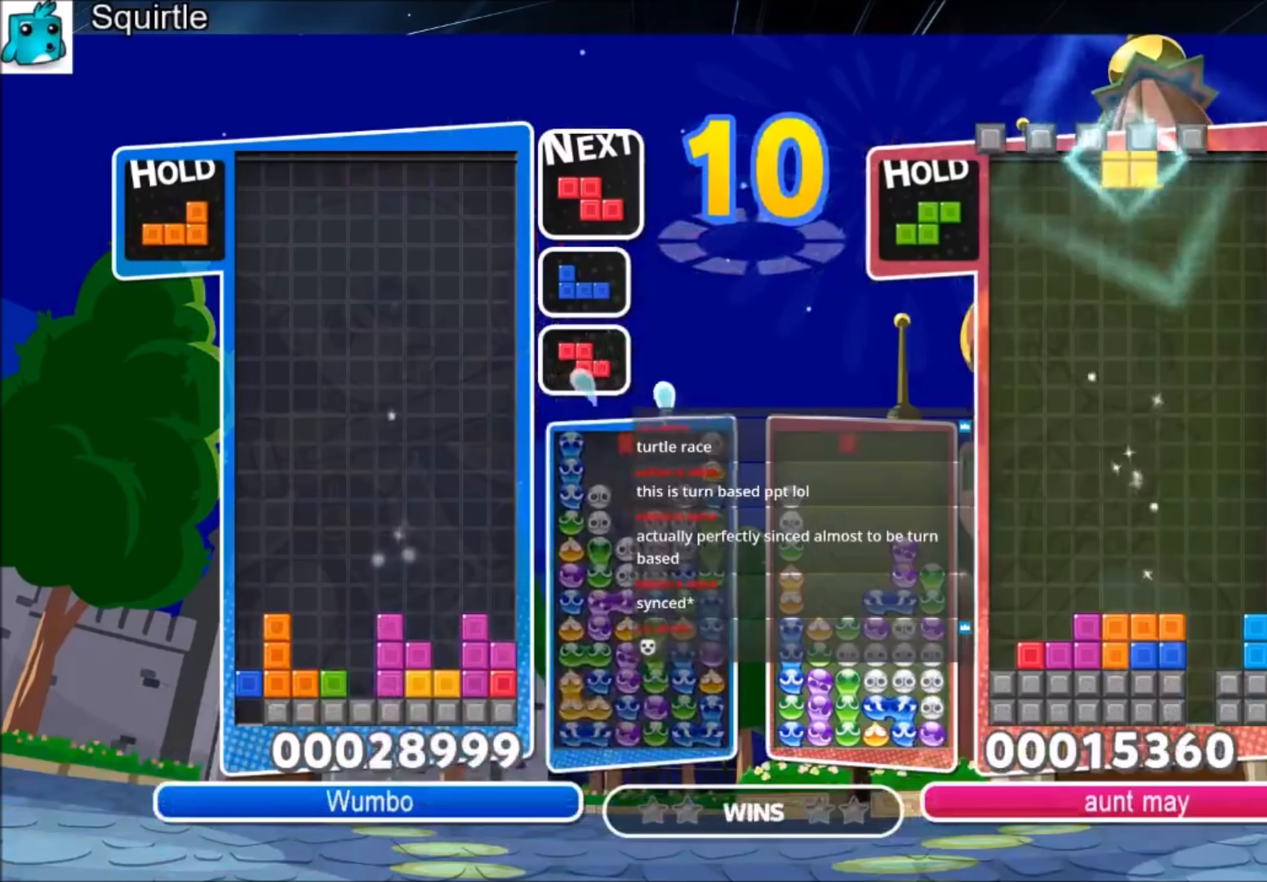
{"keys": [], "events": []}